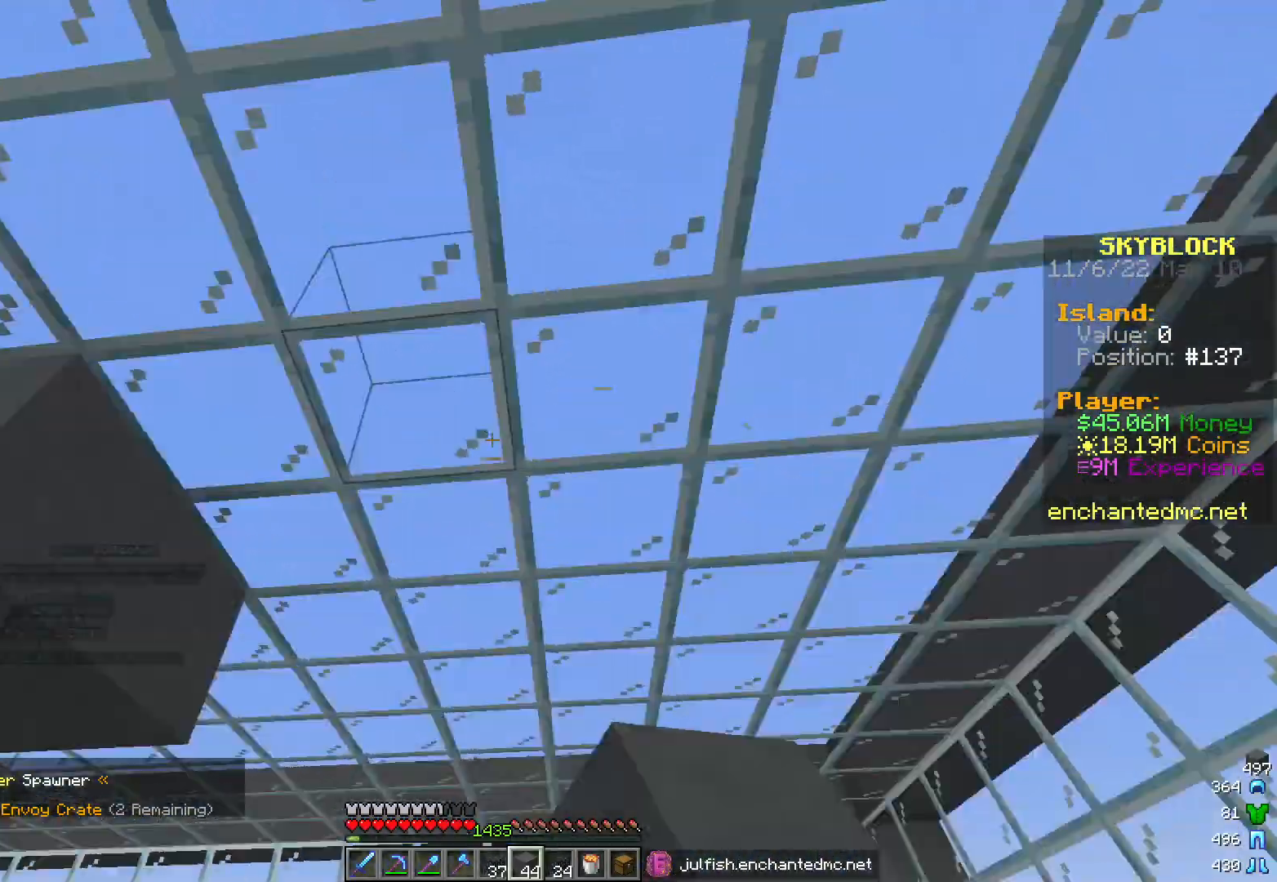
Gameplay with keyboard and mouse; each line is a JSON object with the keys and mouse buttons held at the frame after it. "events" lists presses ("down") and releases ("up") of "a", "d", "s", "w", "mouse_left" and "mouse_right" between this image and that frame as [ms after this image, input, new state], when the widget could be followed in between. "mouse_left", "mouse_right" = the "left", "right" buttons of the "mouse" list. No other keys are recorded. Fast repeated clicks can show as one long hold. Mouse movement is not recorded.
{"keys": ["d"], "mouse": [], "events": [[33, "mouse_left", "up"], [167, "d", "down"], [183, "a", "up"], [317, "d", "up"], [383, "d", "down"]]}
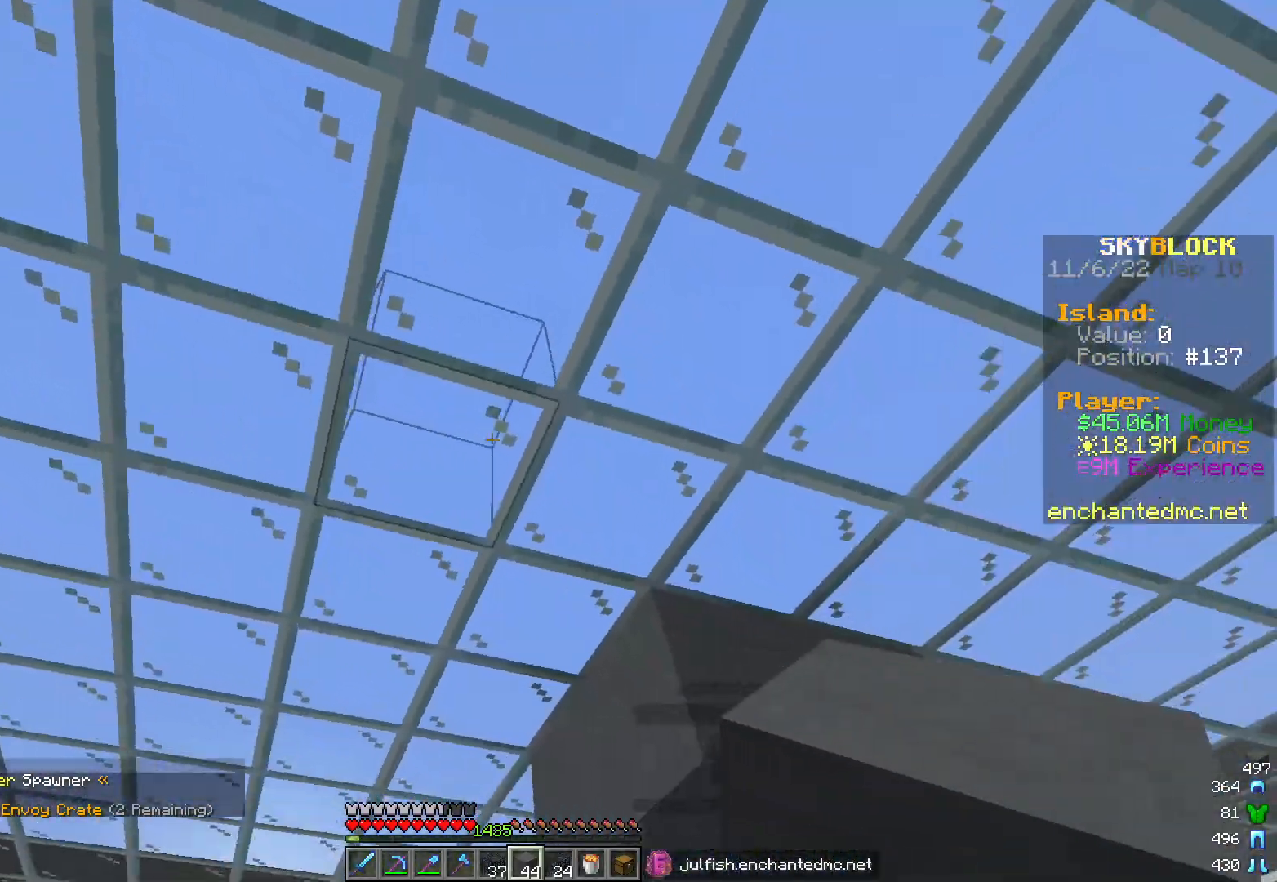
{"keys": ["a"], "mouse": [], "events": [[50, "d", "up"], [250, "d", "down"], [350, "d", "up"], [367, "mouse_left", "down"], [400, "a", "down"], [417, "mouse_left", "up"]]}
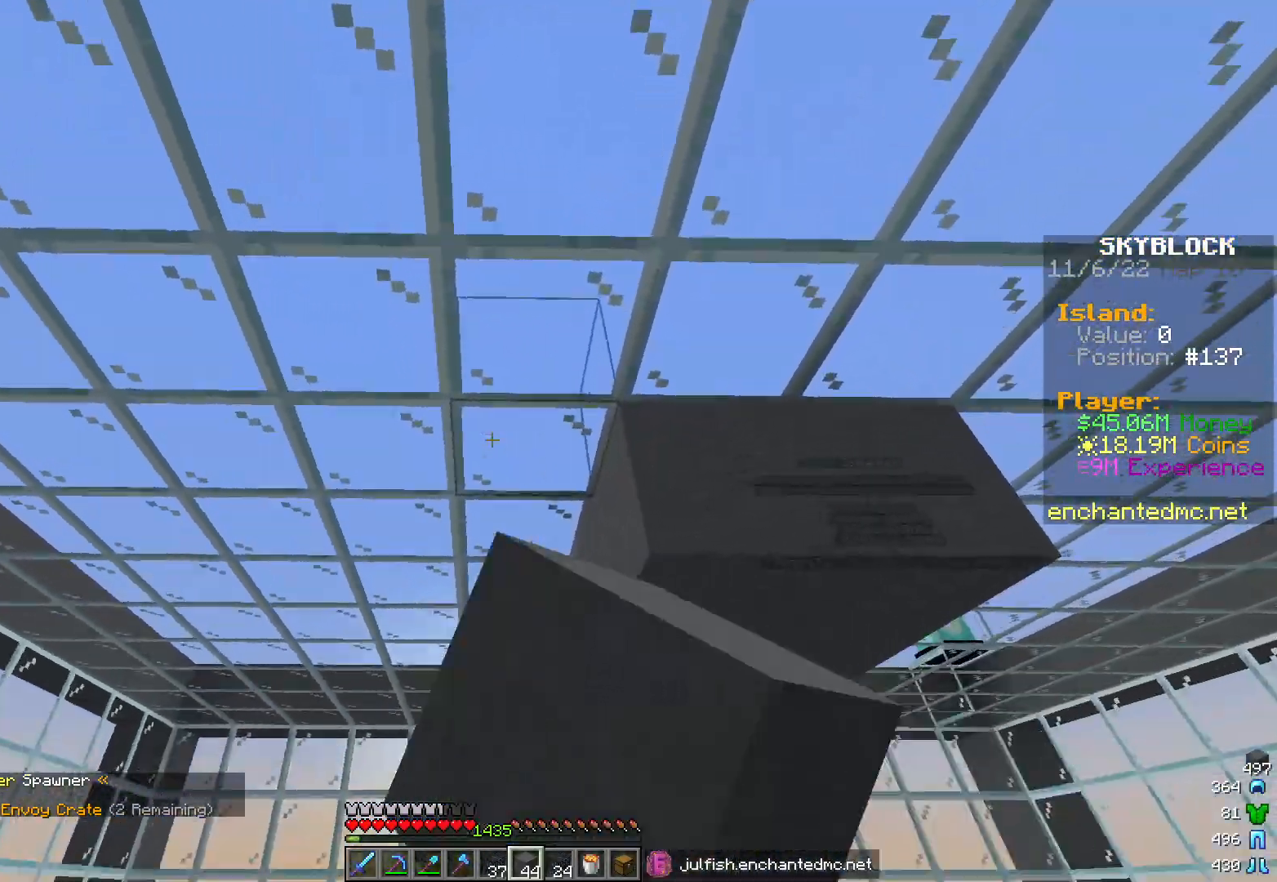
{"keys": ["d", "w"], "mouse": [], "events": [[17, "mouse_left", "down"], [317, "a", "up"], [350, "d", "down"], [367, "w", "down"], [483, "mouse_left", "up"]]}
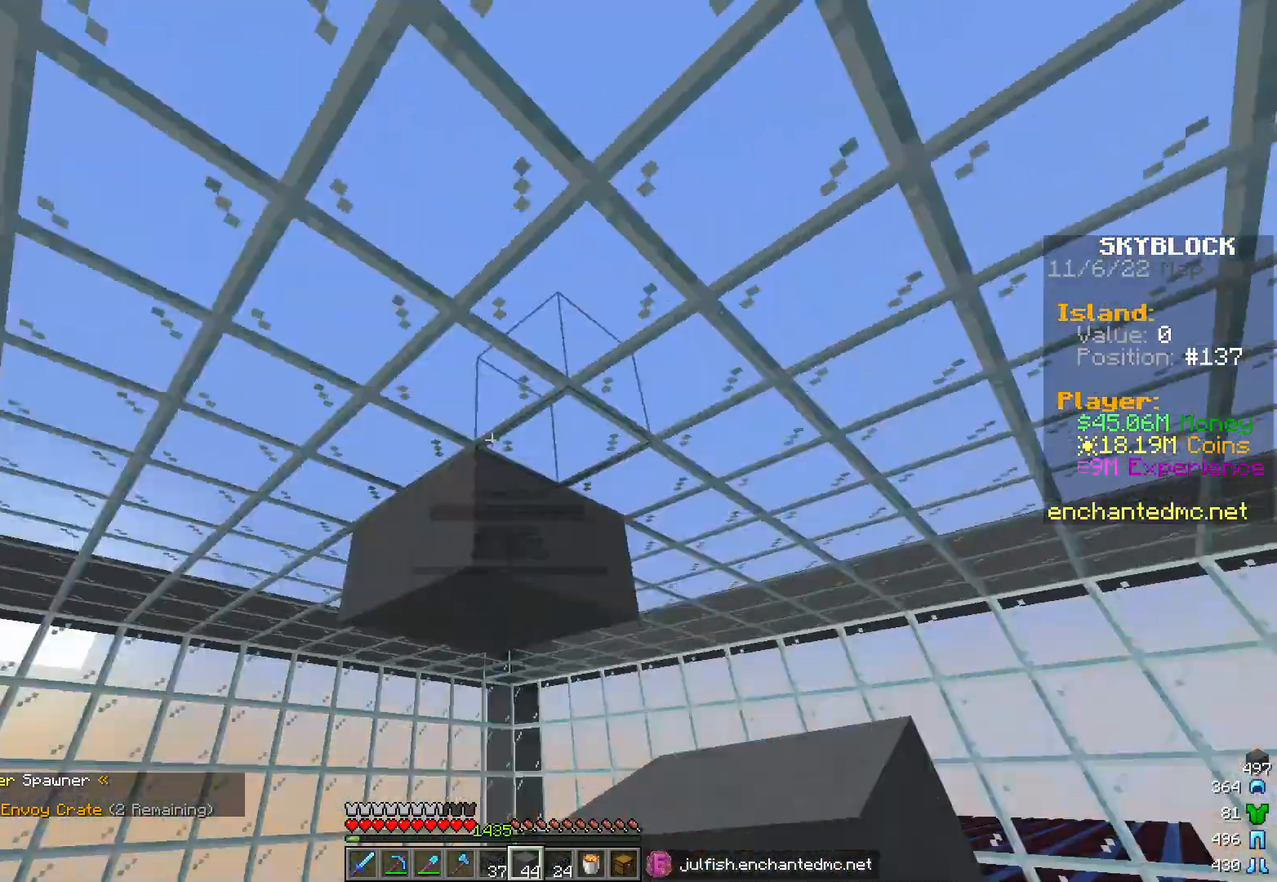
{"keys": [], "mouse": [], "events": [[150, "d", "up"], [200, "w", "up"]]}
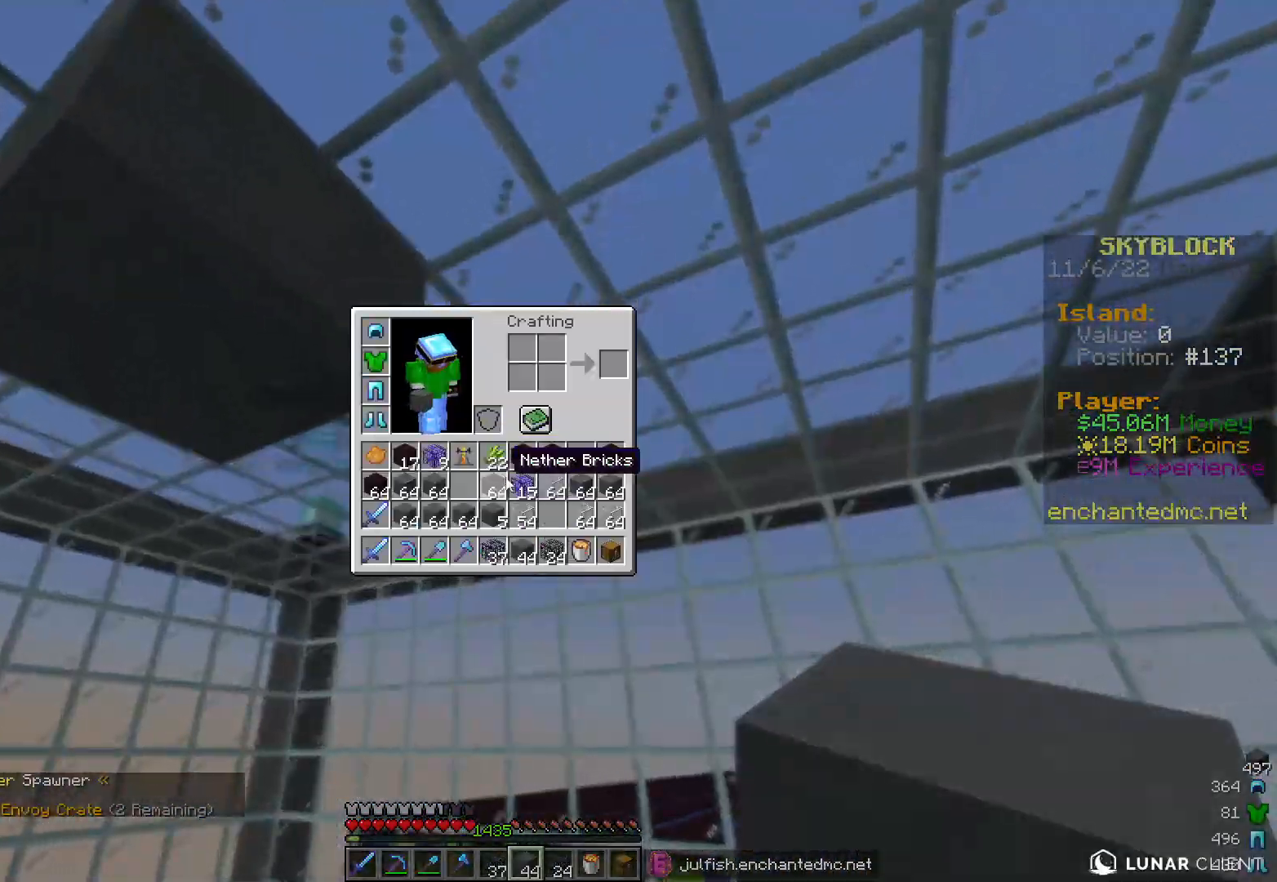
{"keys": [], "mouse": [], "events": []}
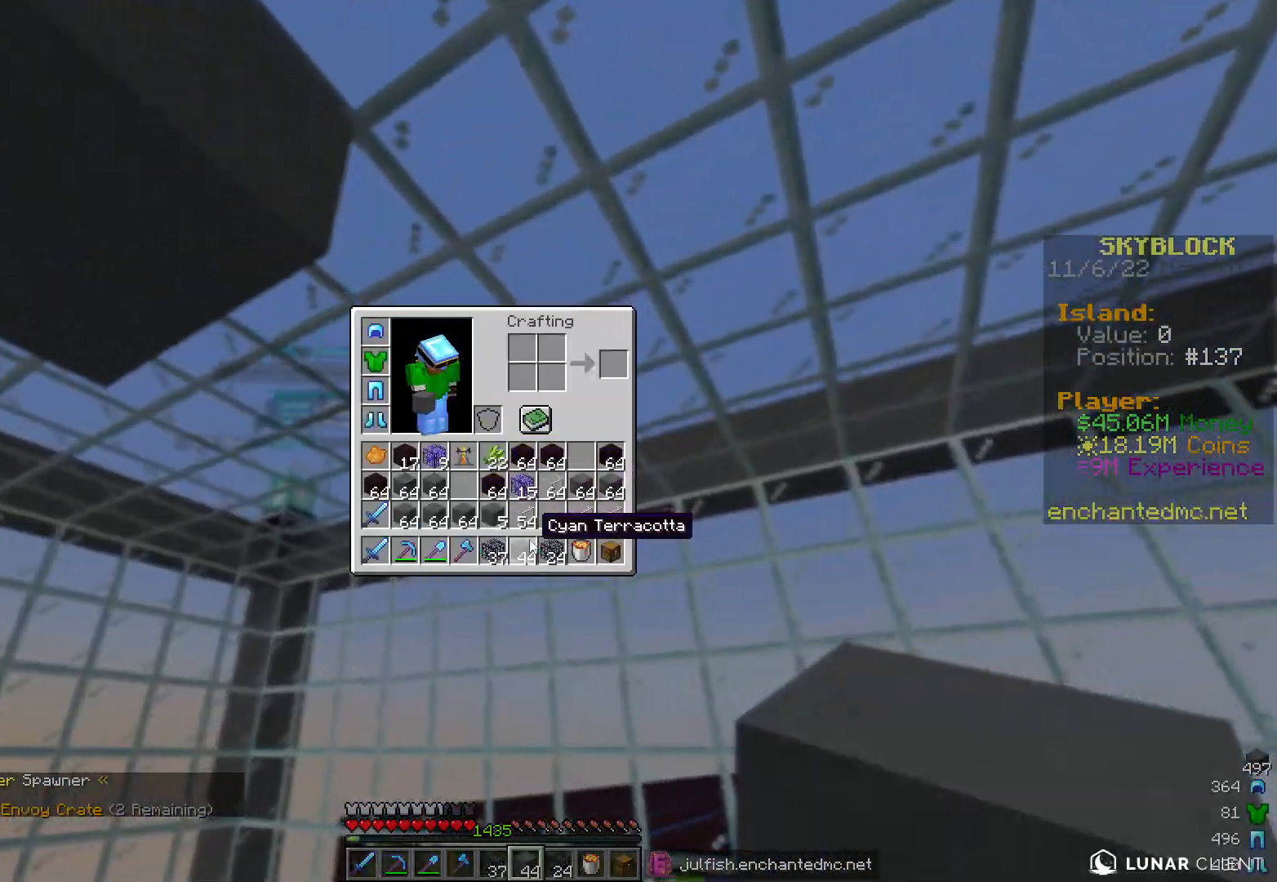
{"keys": ["d"], "mouse": [], "events": [[67, "a", "down"], [450, "a", "up"], [467, "d", "down"]]}
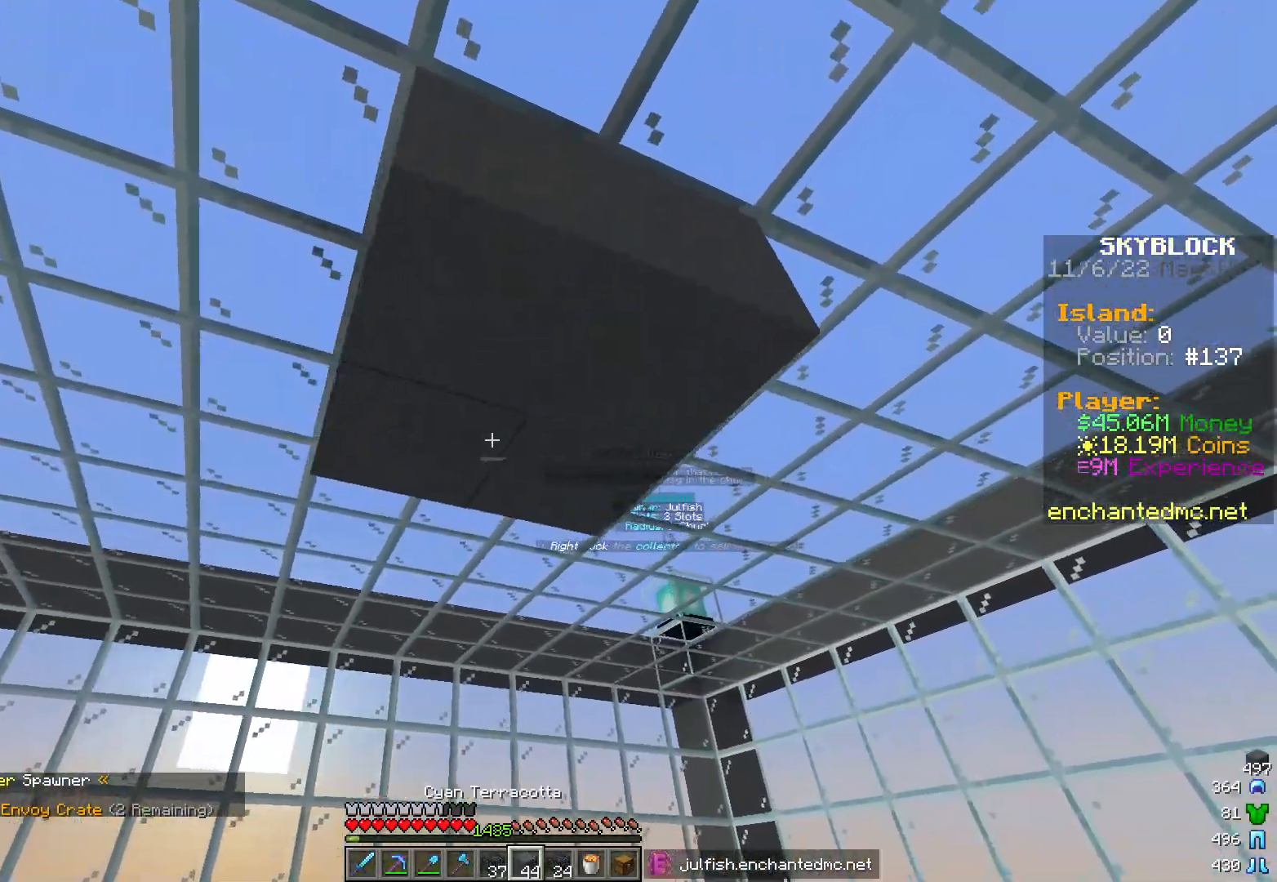
{"keys": ["d", "w"], "mouse": [], "events": [[100, "d", "up"], [383, "w", "down"], [467, "d", "down"]]}
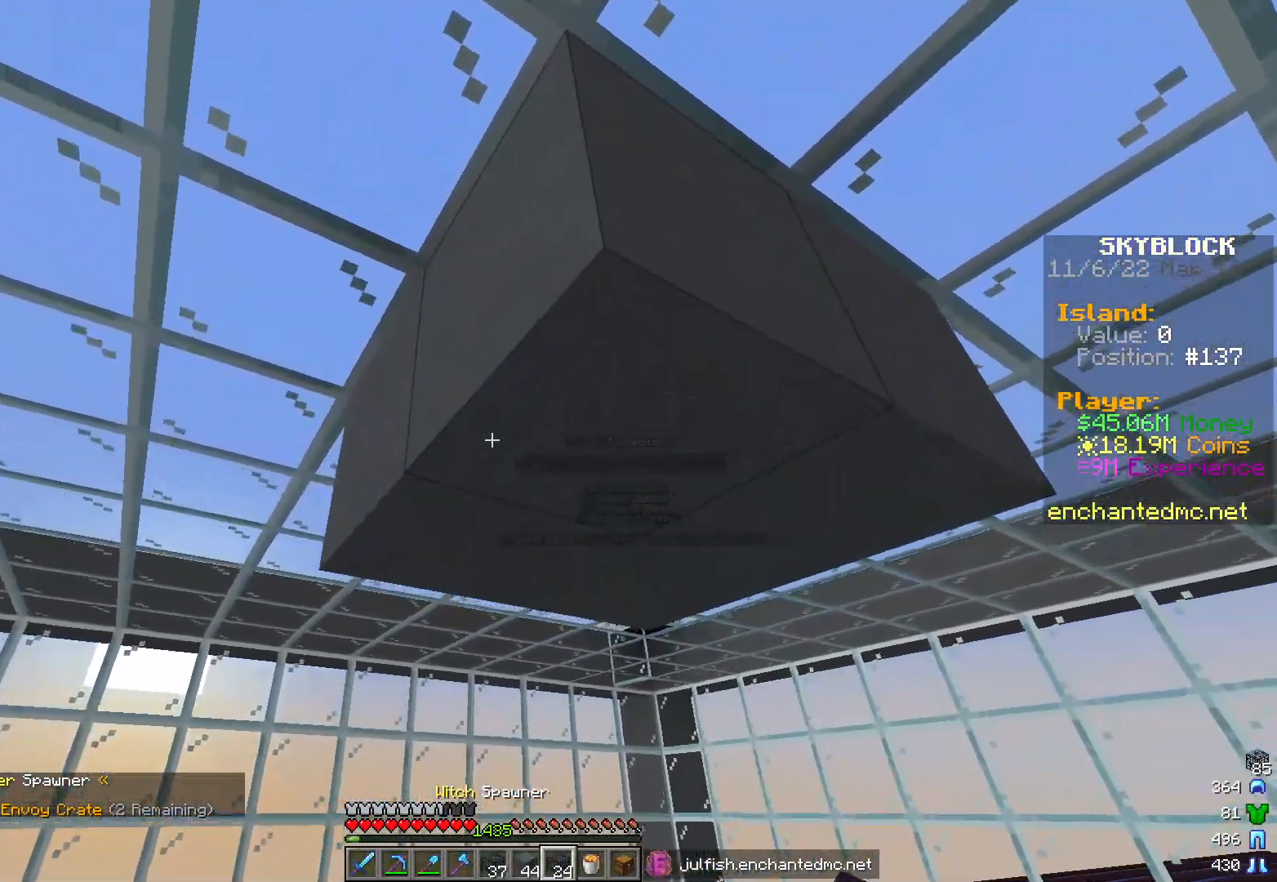
{"keys": ["s"], "mouse": [], "events": [[100, "d", "up"], [167, "w", "up"], [417, "s", "down"]]}
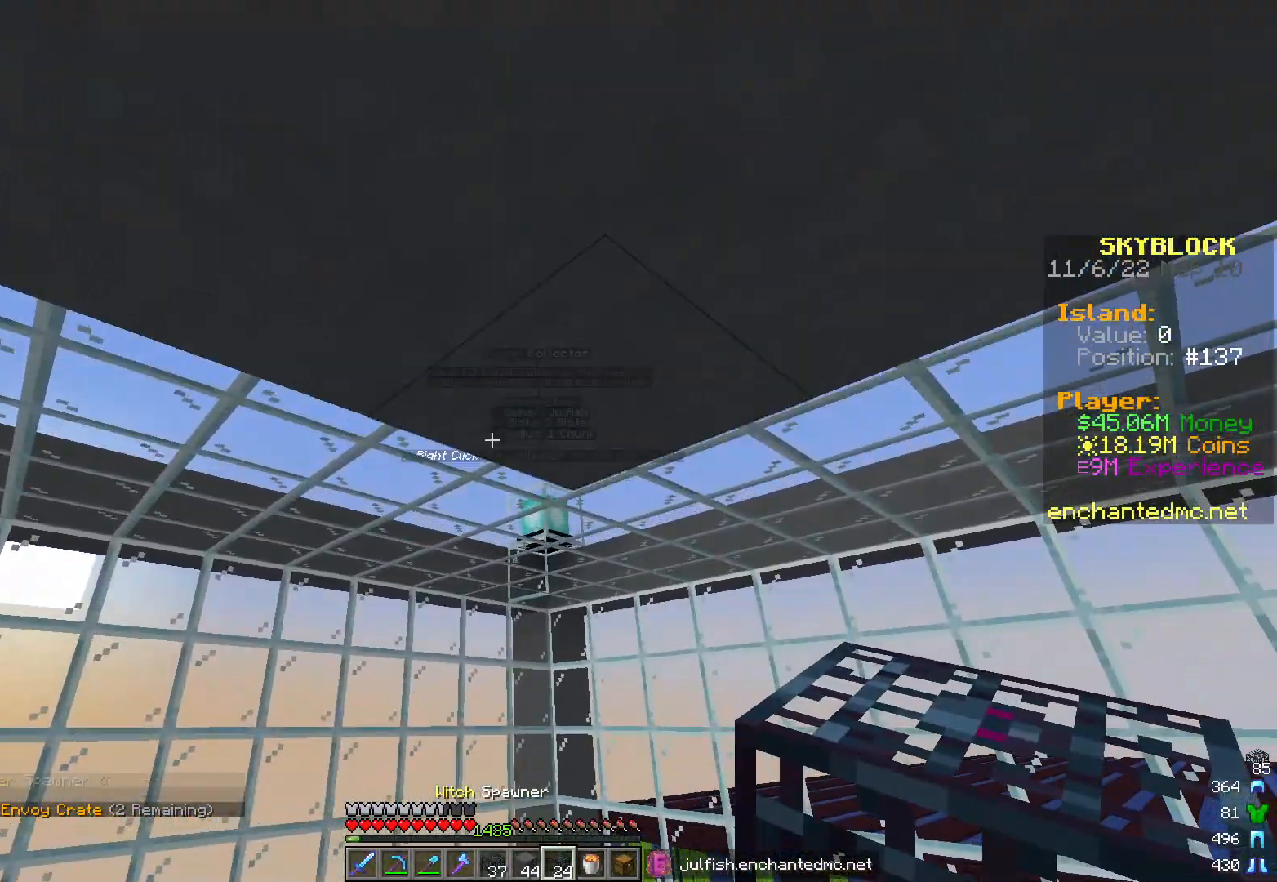
{"keys": [], "mouse": [], "events": [[450, "s", "up"]]}
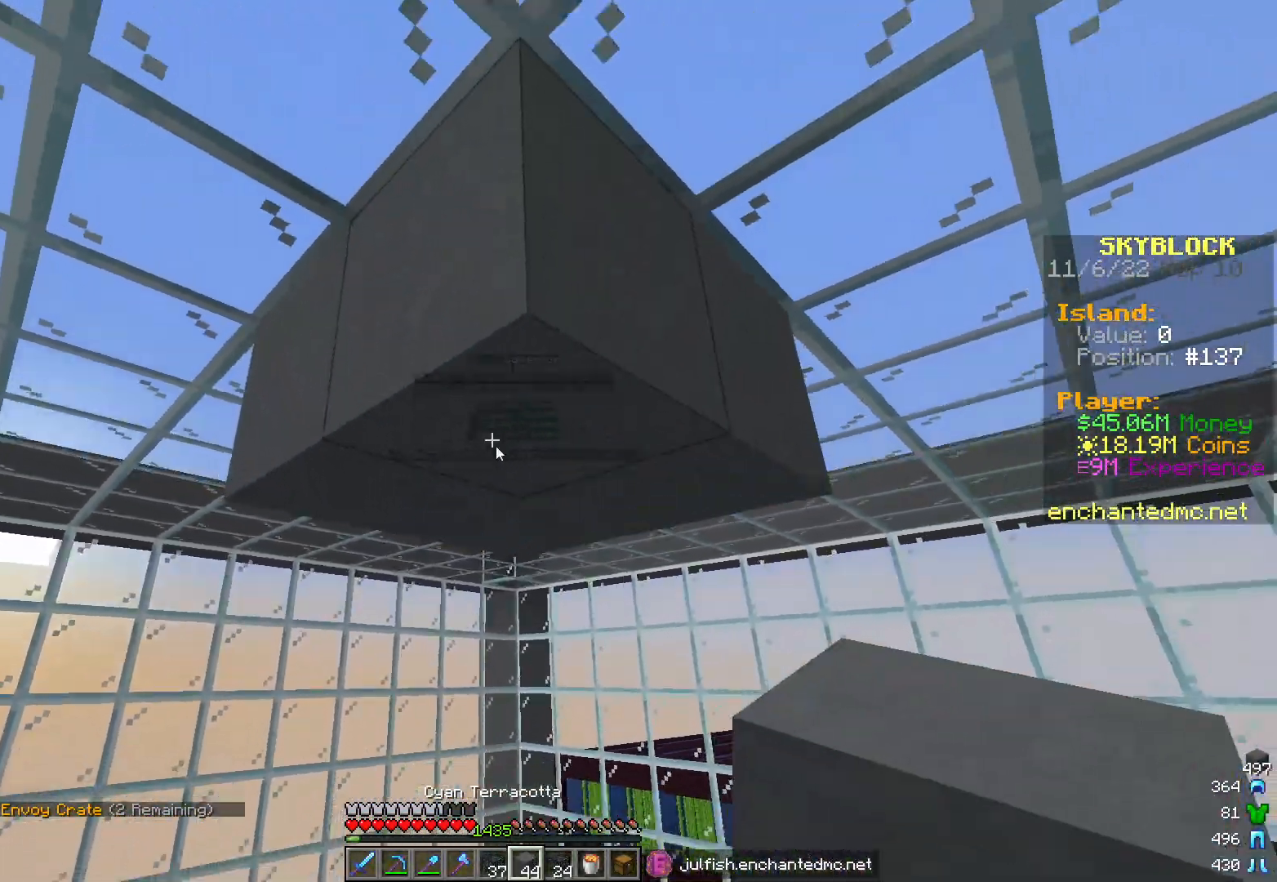
{"keys": [], "mouse": [], "events": []}
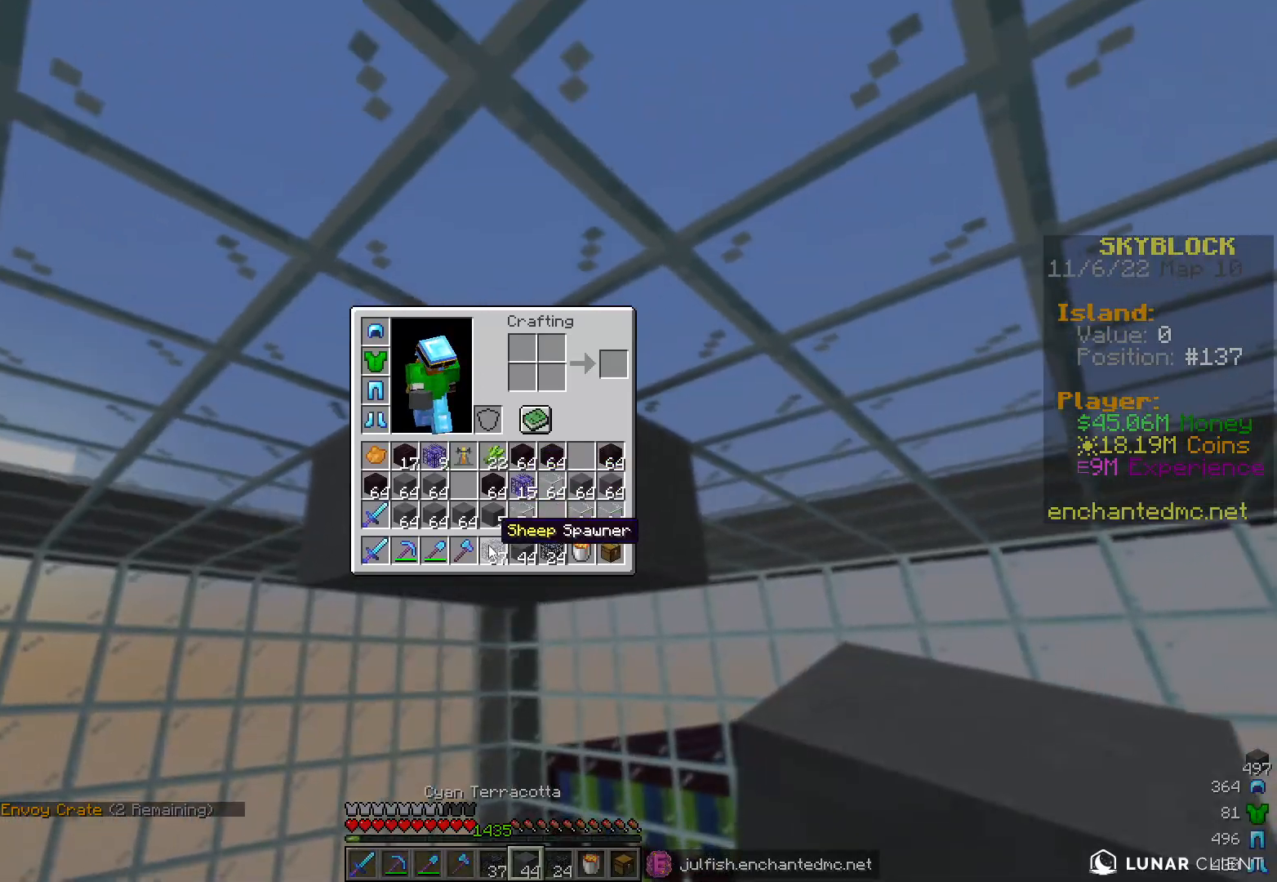
{"keys": [], "mouse": [], "events": [[117, "w", "down"], [467, "w", "up"]]}
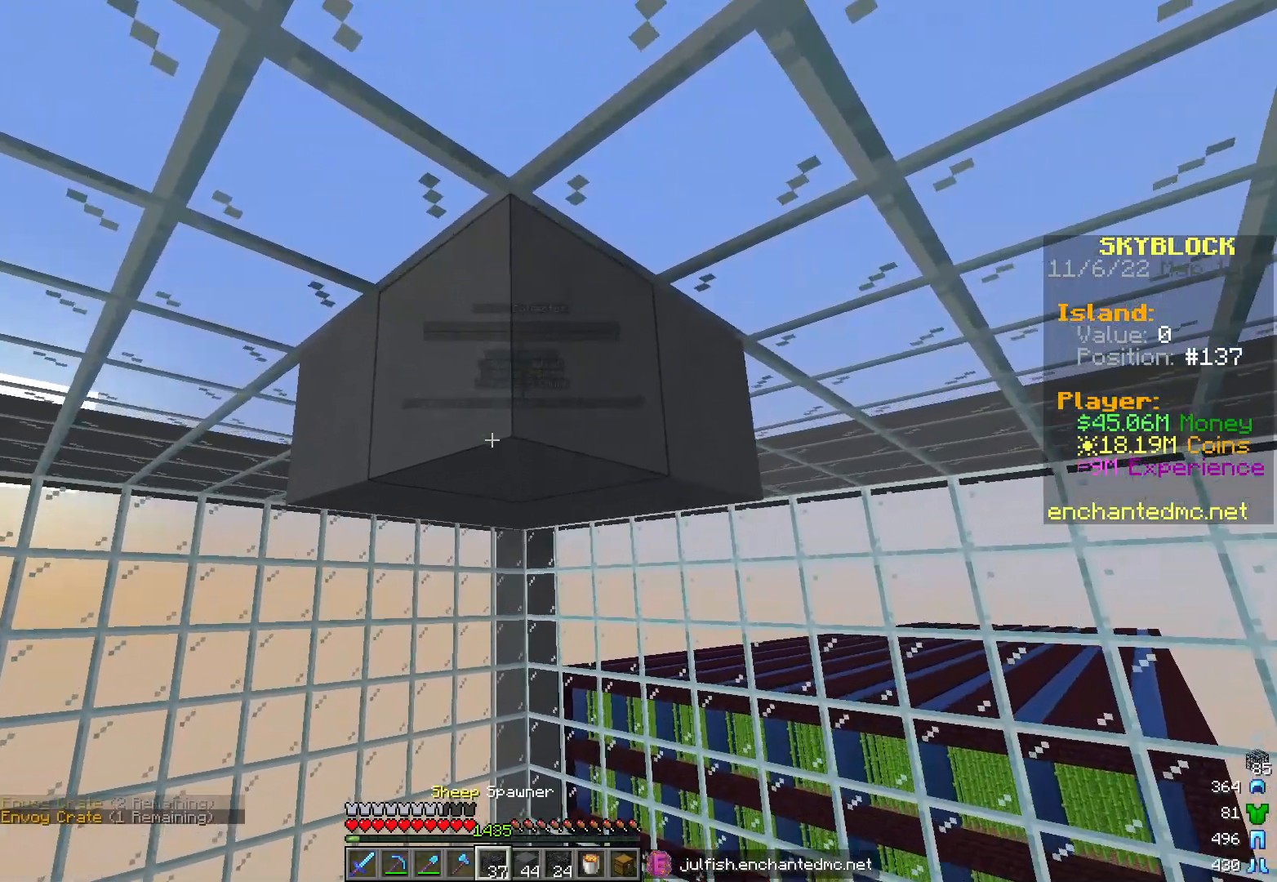
{"keys": [], "mouse": [], "events": [[333, "w", "down"], [500, "w", "up"]]}
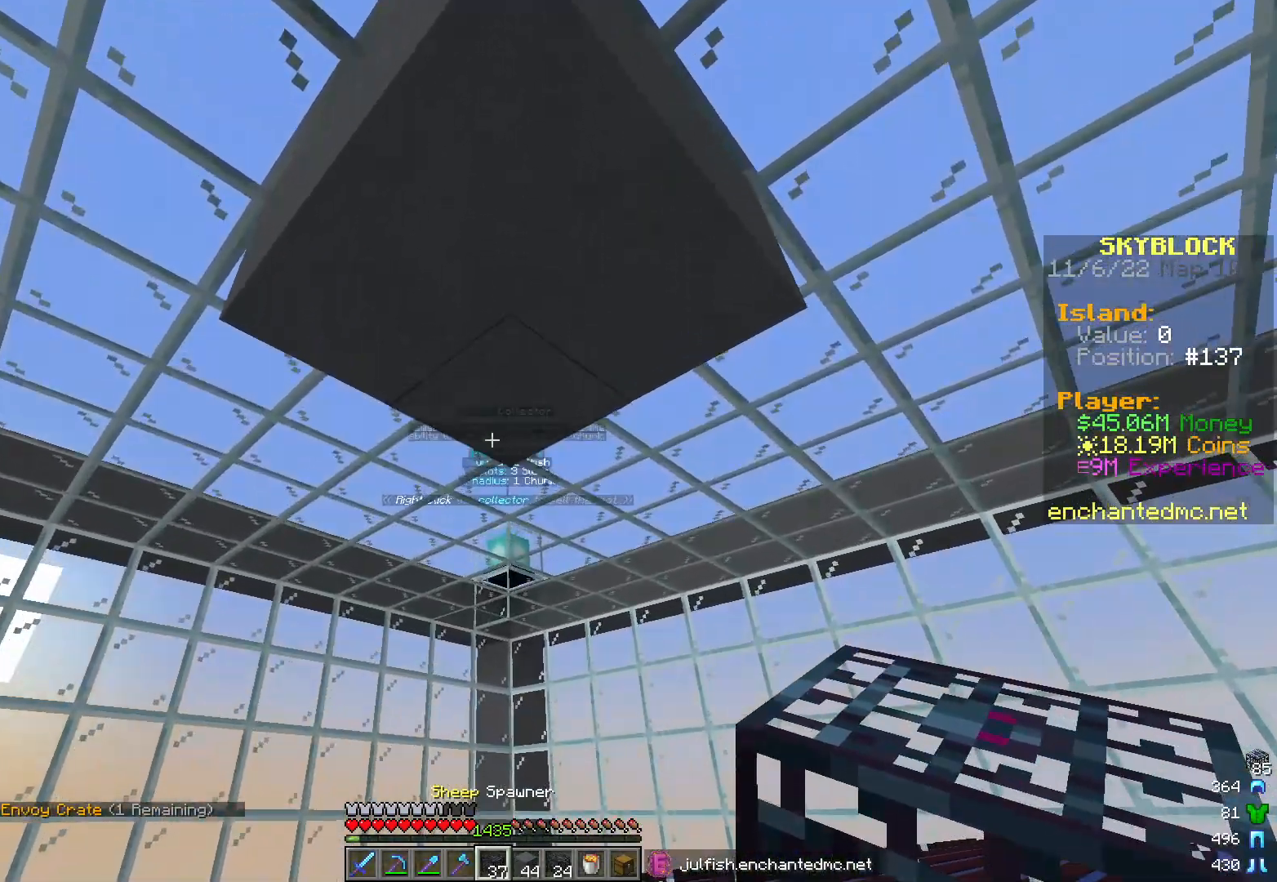
{"keys": ["s"], "mouse": [], "events": [[33, "mouse_right", "down"], [167, "mouse_right", "up"], [200, "s", "down"]]}
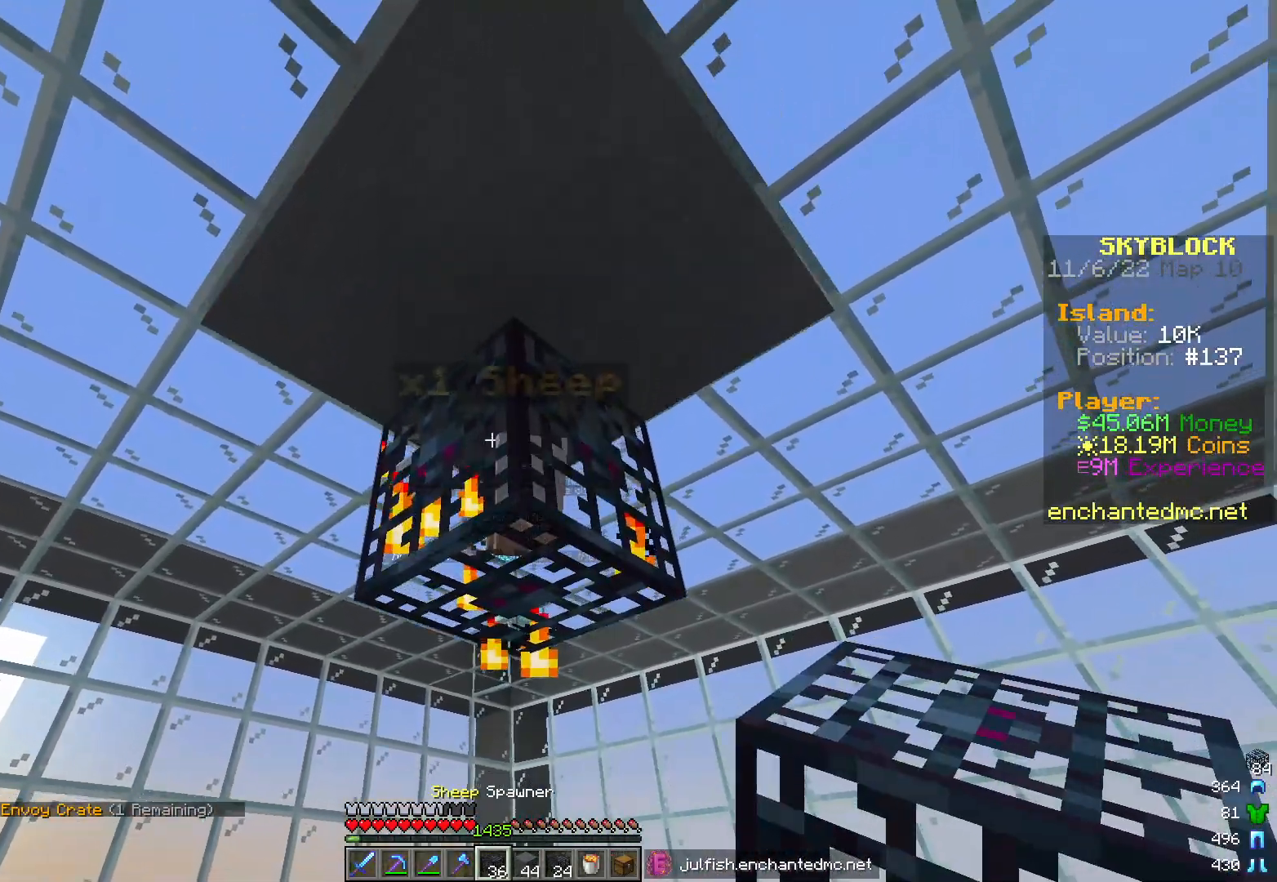
{"keys": [], "mouse": [], "events": [[17, "s", "up"], [367, "mouse_right", "down"], [483, "mouse_right", "up"]]}
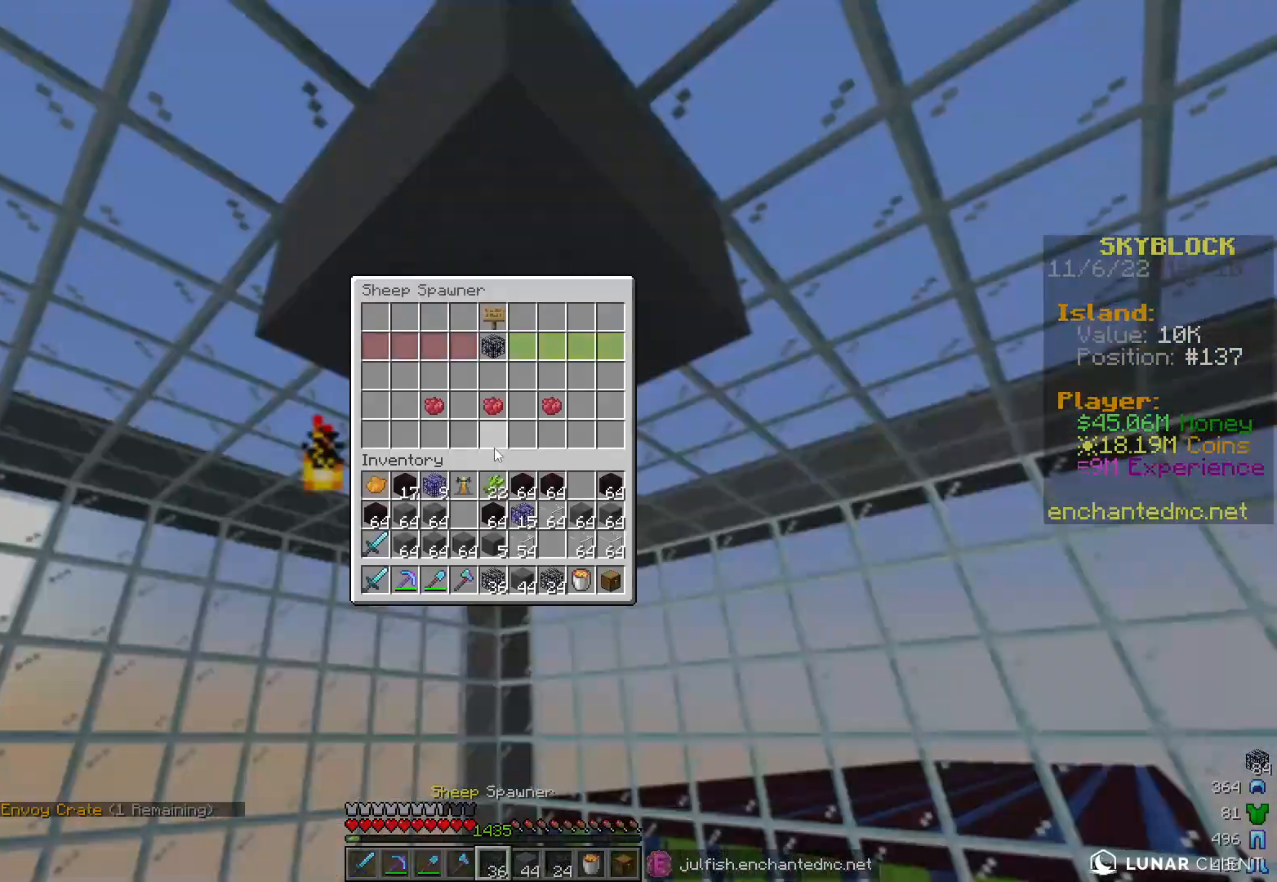
{"keys": [], "mouse": [], "events": []}
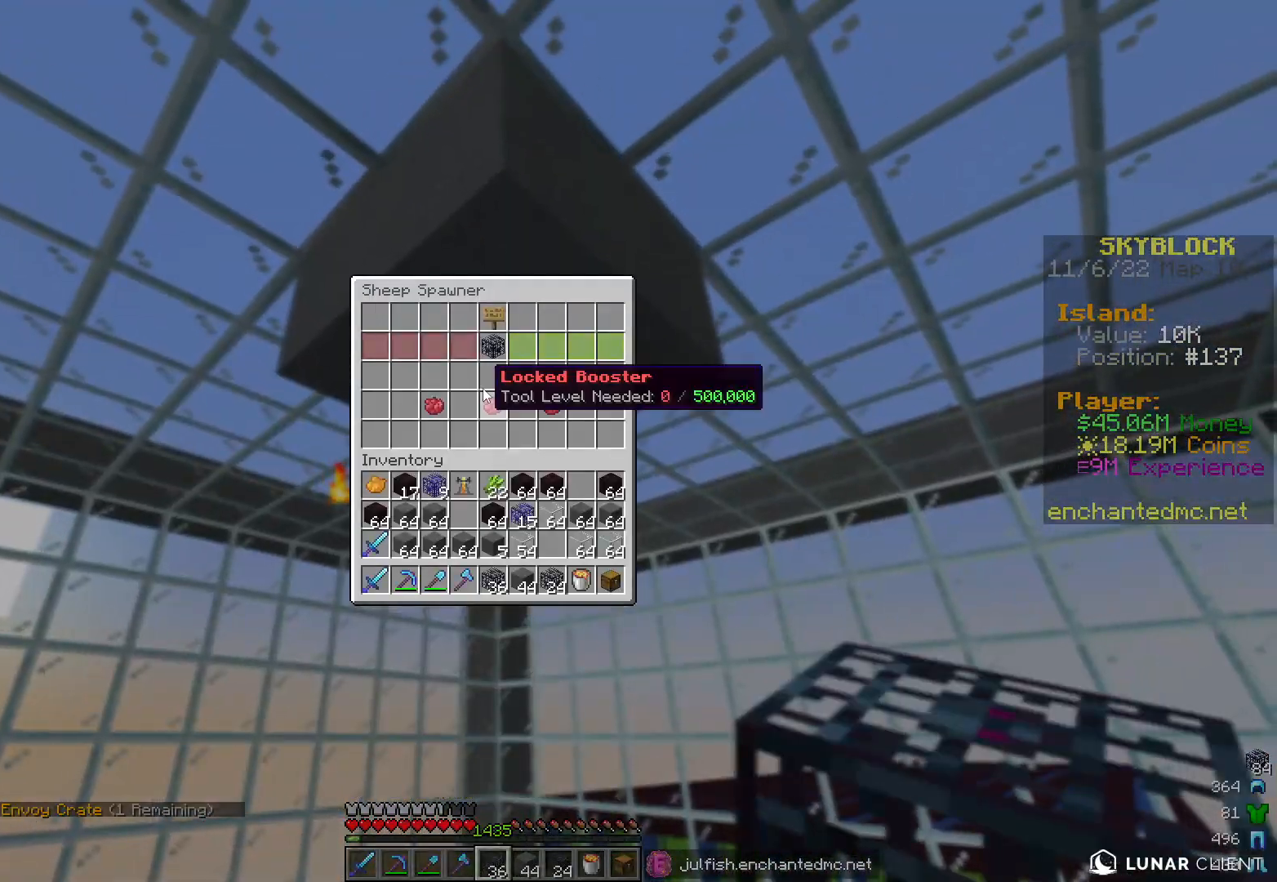
{"keys": [], "mouse": [], "events": []}
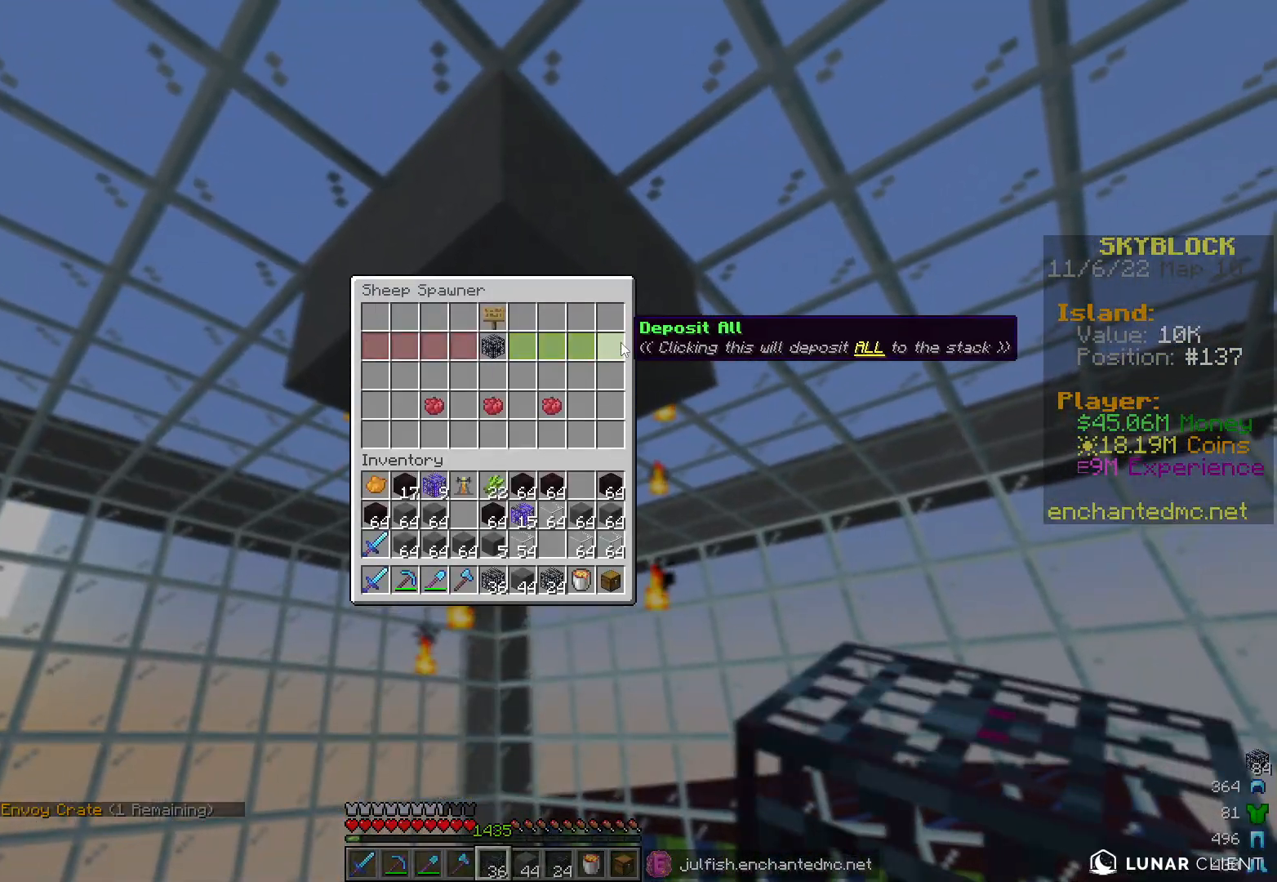
{"keys": [], "mouse": [], "events": []}
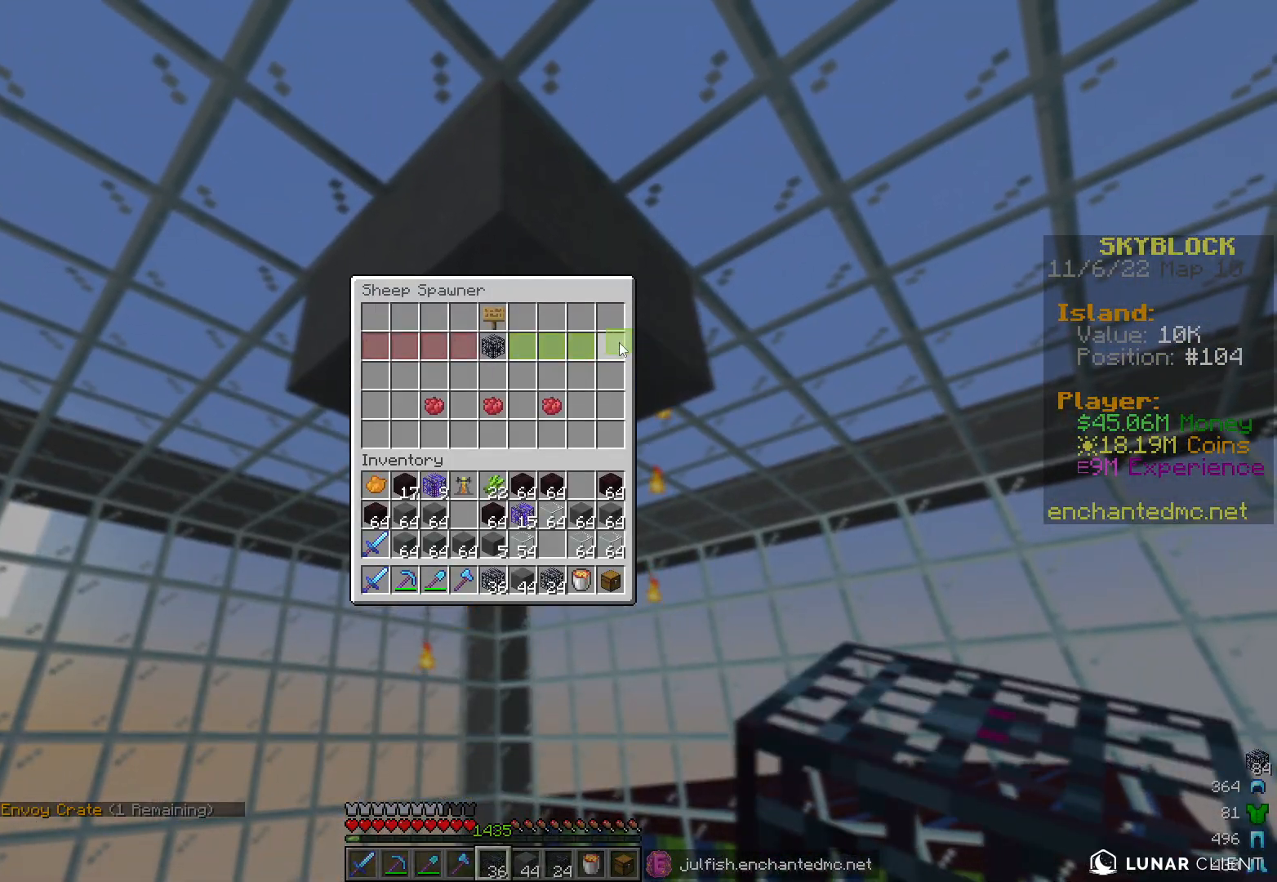
{"keys": [], "mouse": [], "events": []}
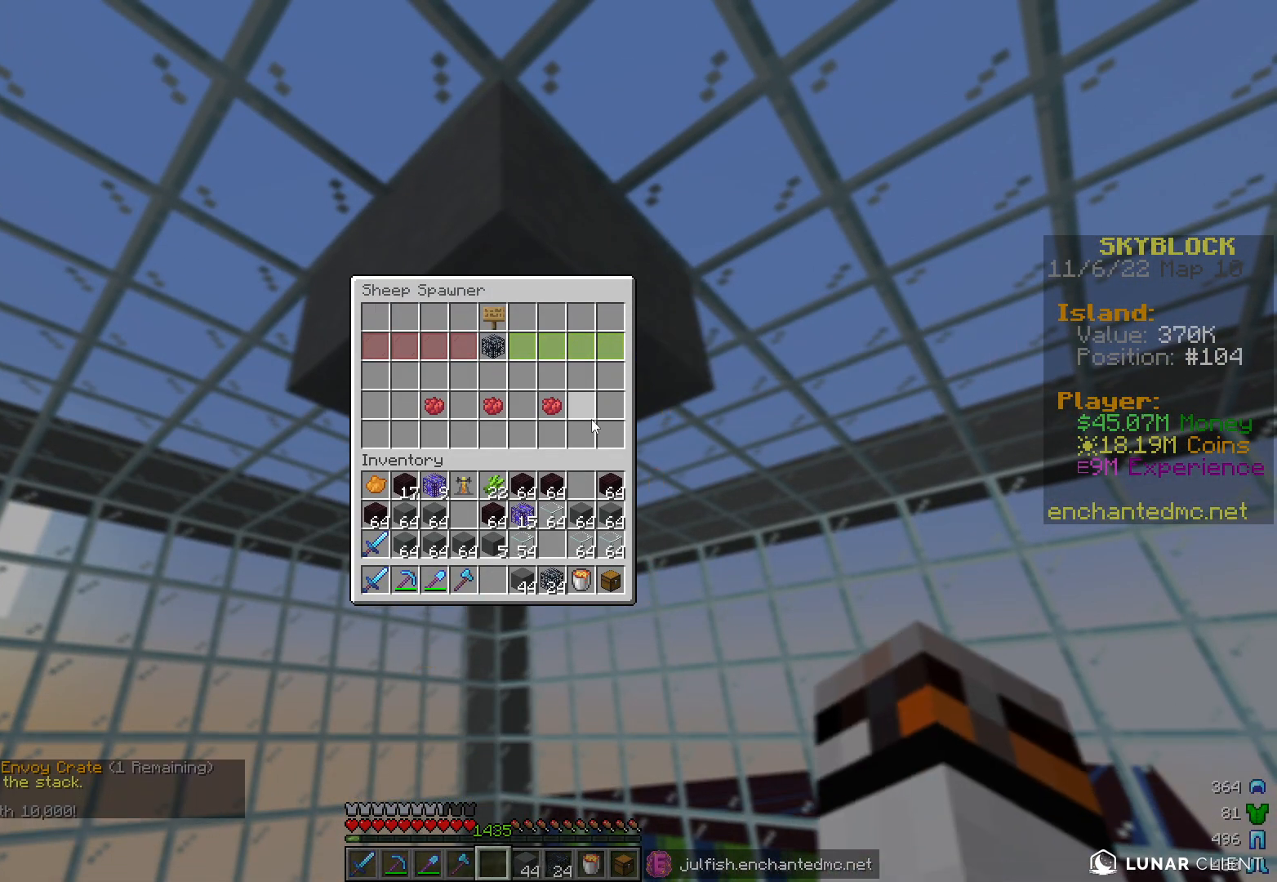
{"keys": [], "mouse": [], "events": []}
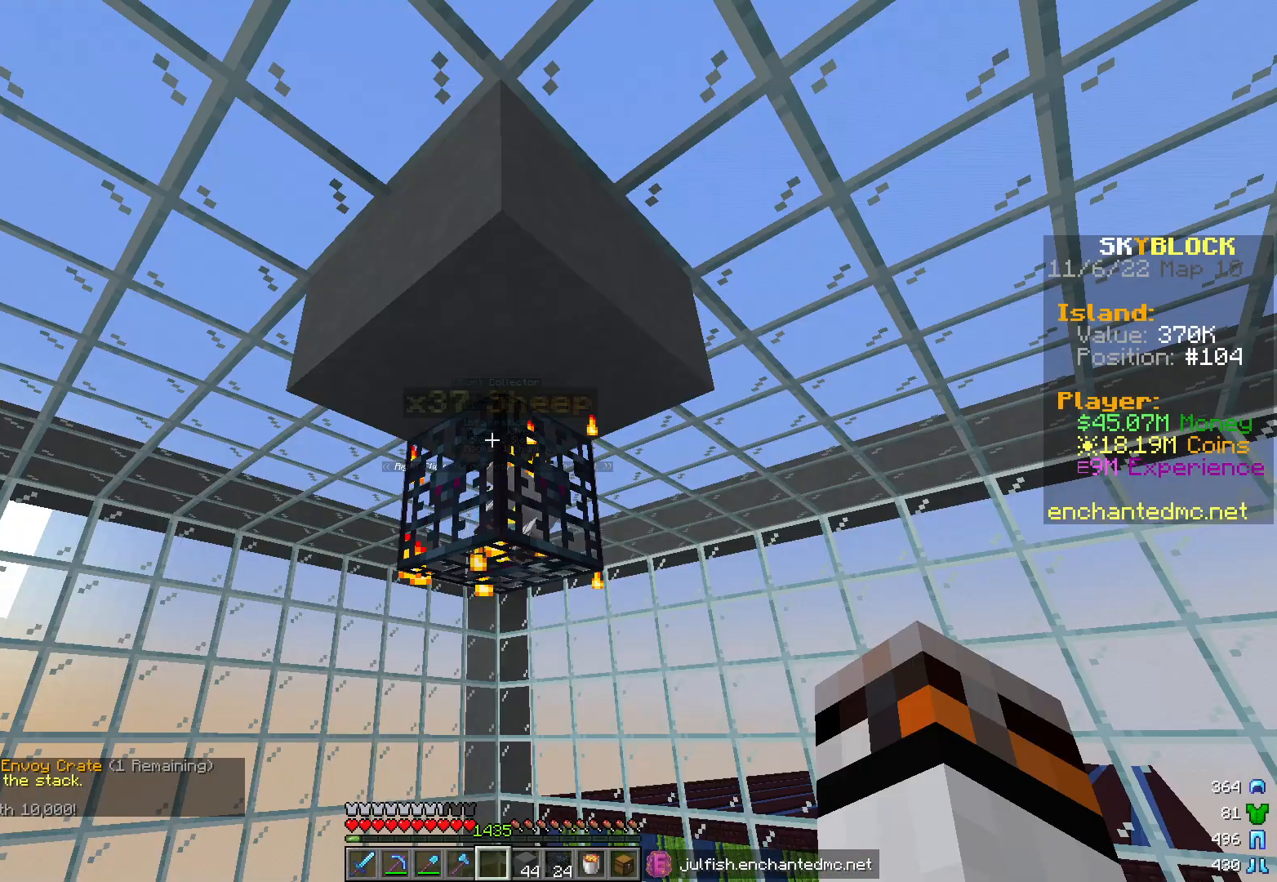
{"keys": [], "mouse": [], "events": []}
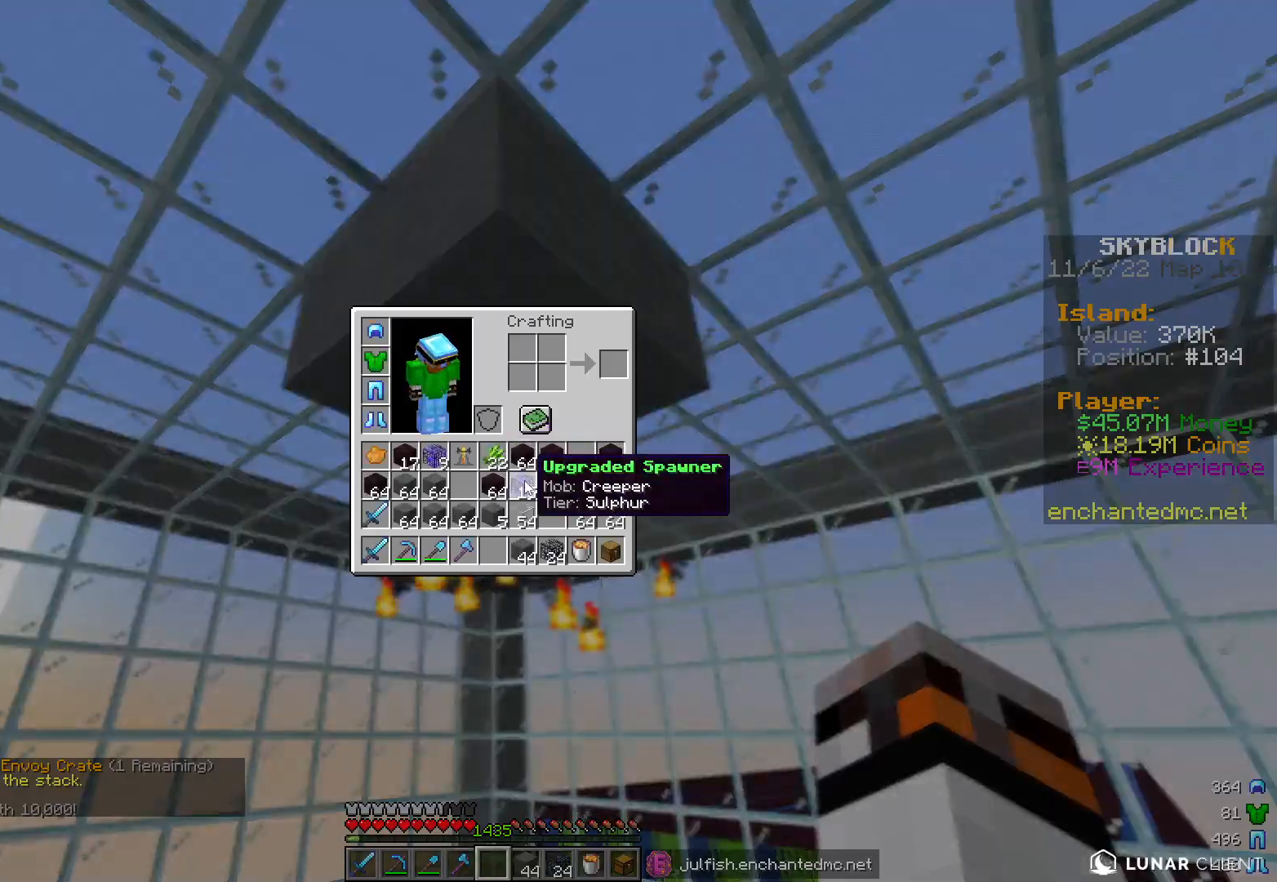
{"keys": [], "mouse": [], "events": []}
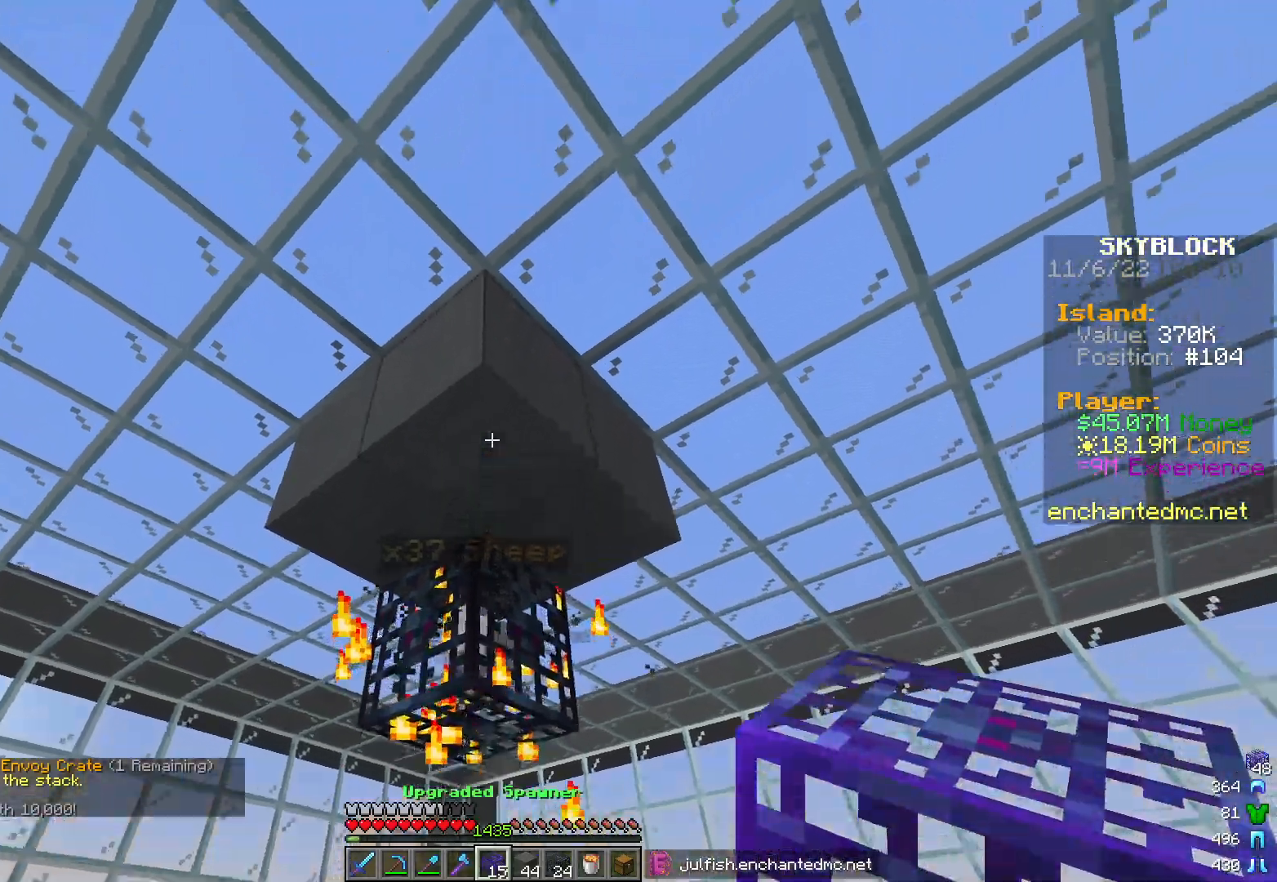
{"keys": [], "mouse": [], "events": [[67, "mouse_right", "down"], [217, "mouse_right", "up"]]}
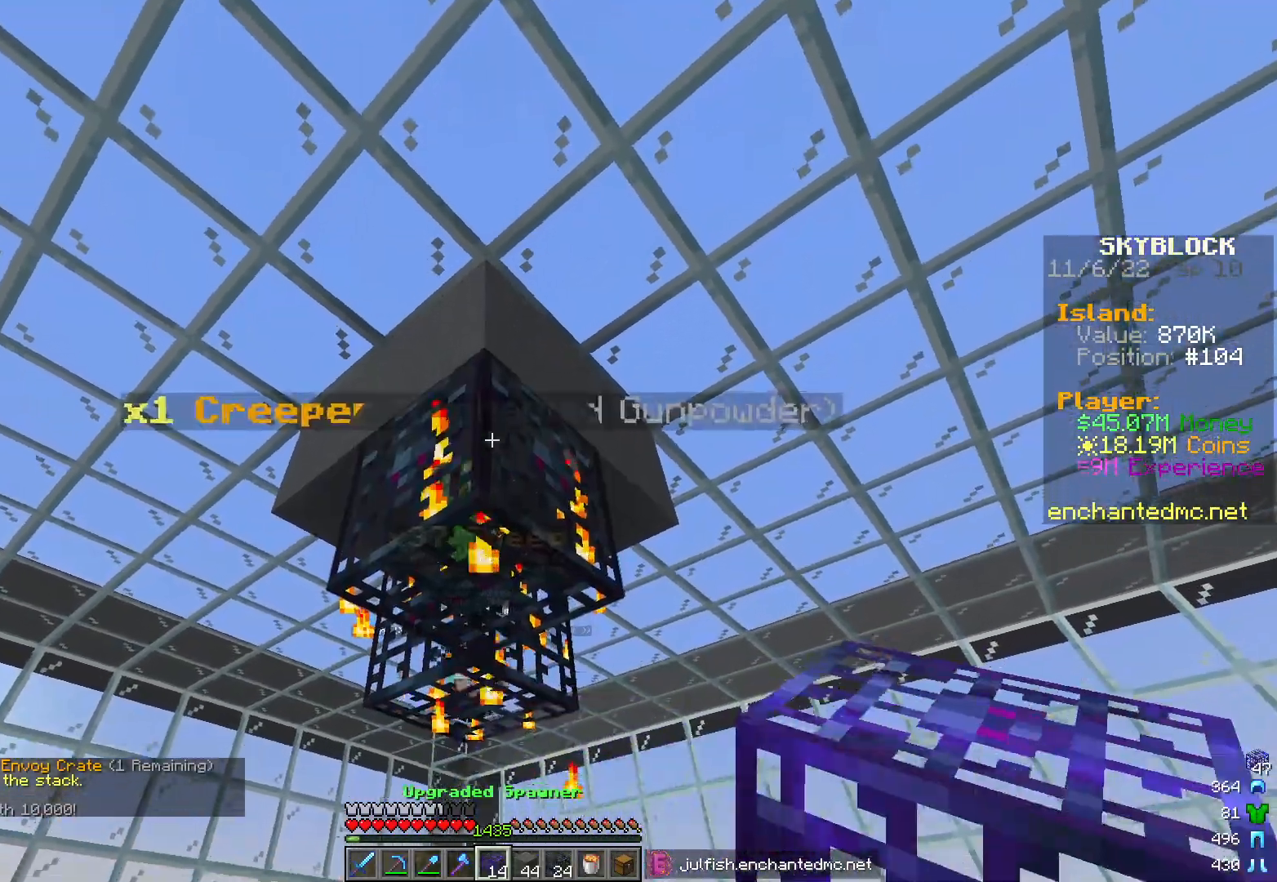
{"keys": [], "mouse": [], "events": [[283, "s", "down"], [450, "s", "up"]]}
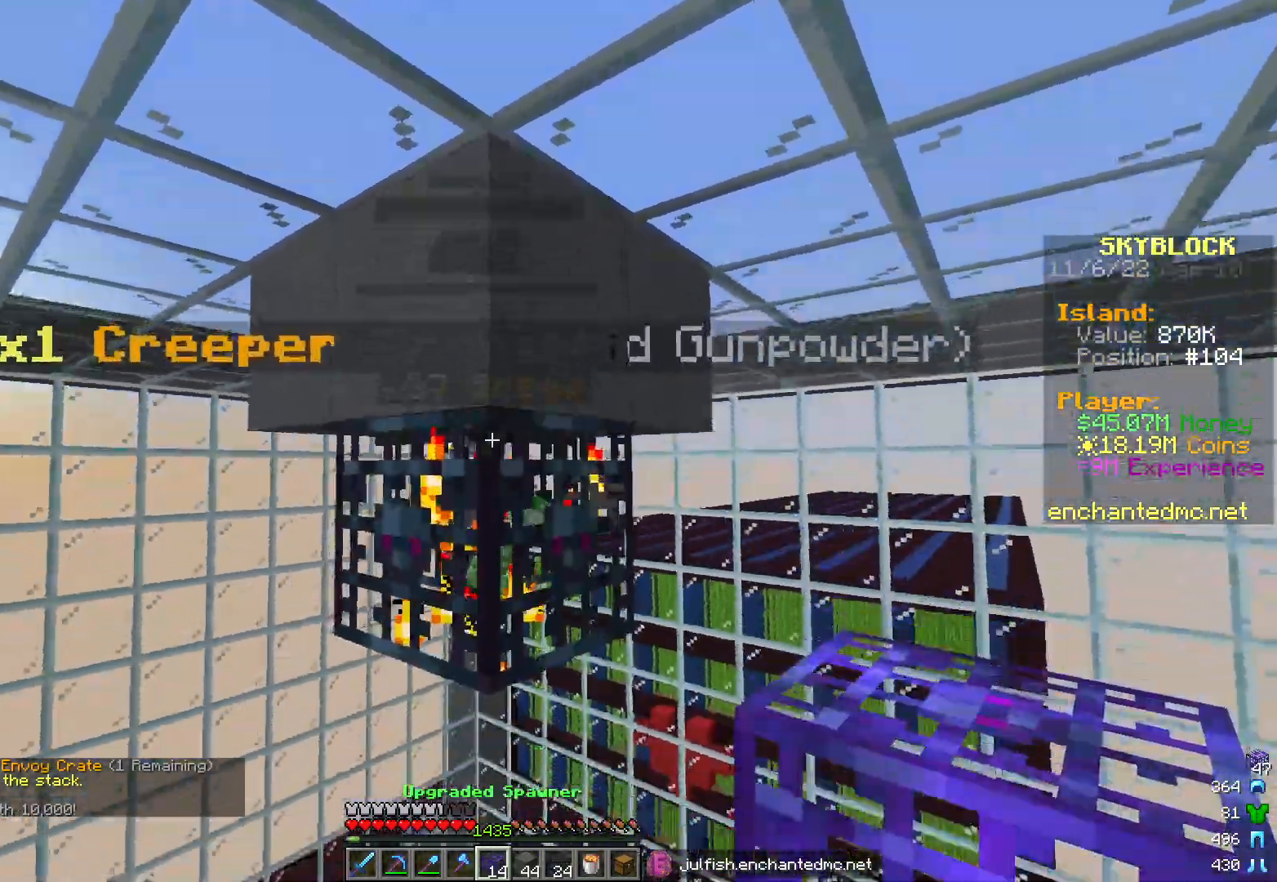
{"keys": [], "mouse": [], "events": [[250, "mouse_right", "down"], [333, "mouse_right", "up"]]}
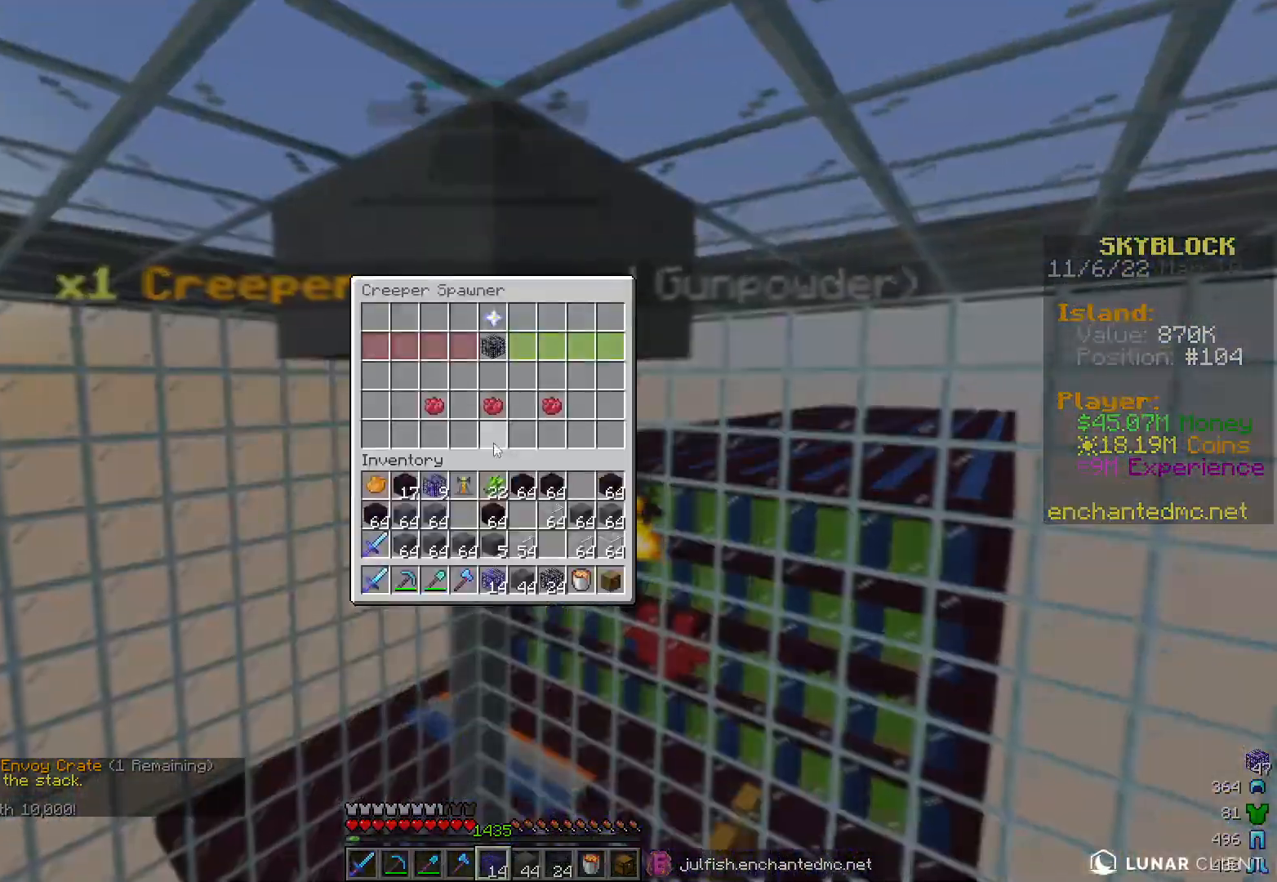
{"keys": [], "mouse": [], "events": []}
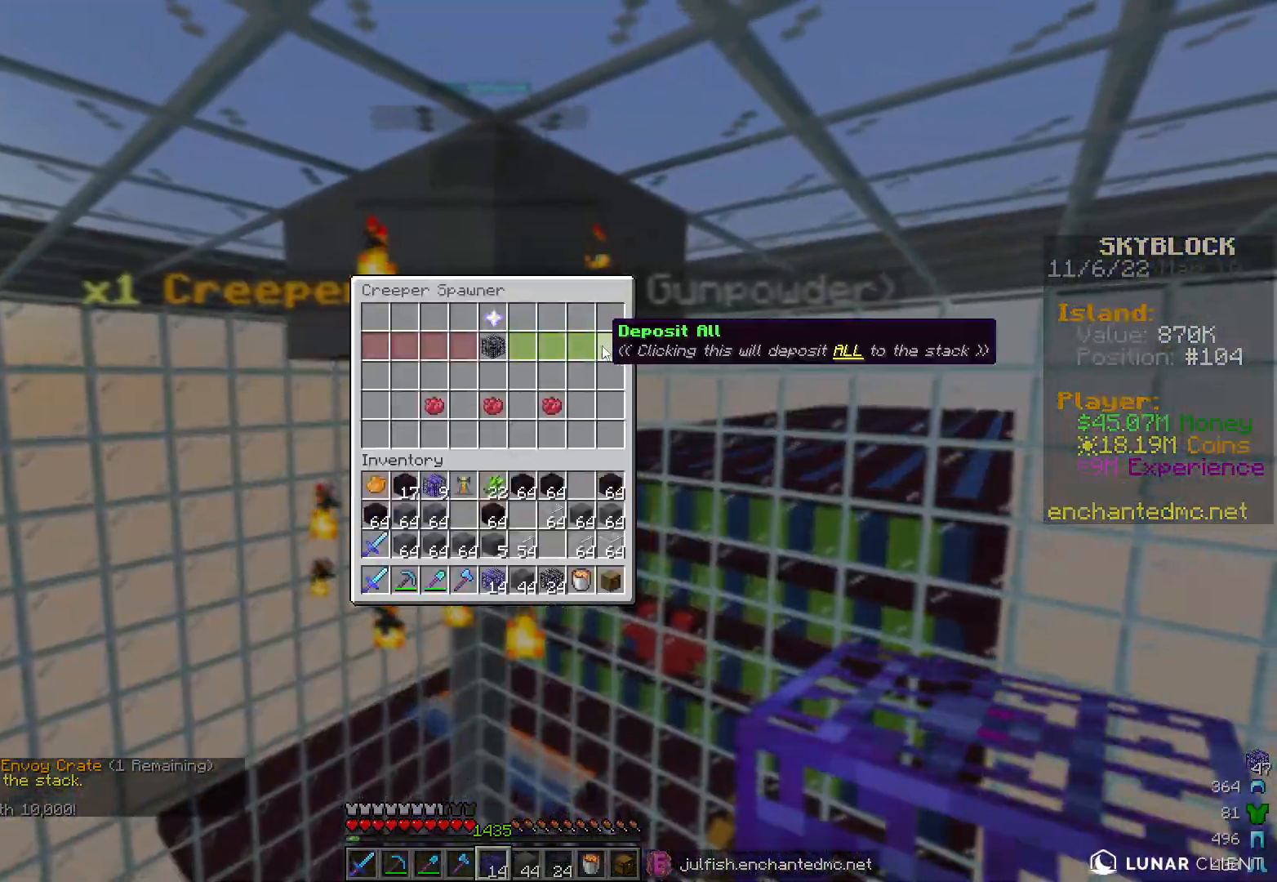
{"keys": [], "mouse": [], "events": []}
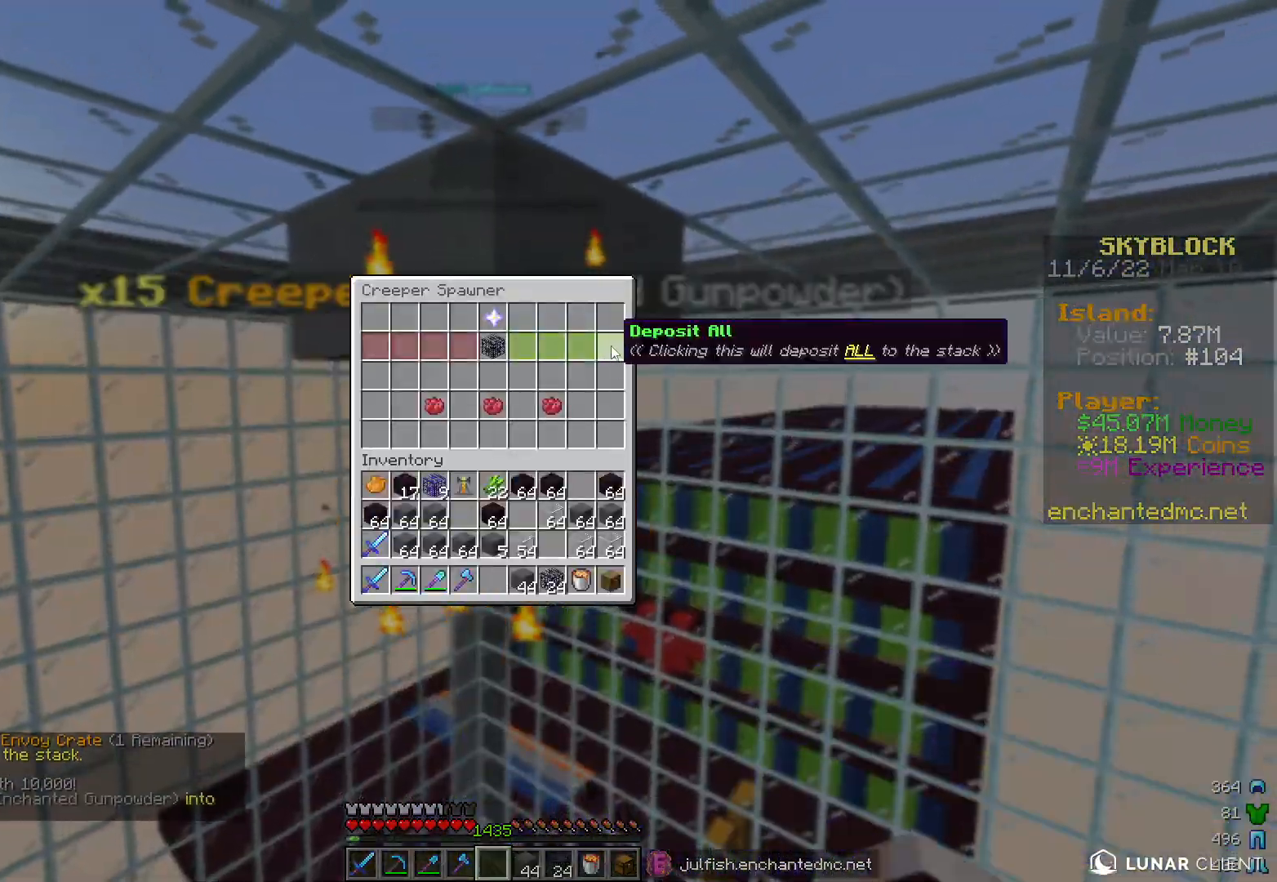
{"keys": ["a", "w"], "mouse": [], "events": [[250, "a", "down"], [400, "w", "down"]]}
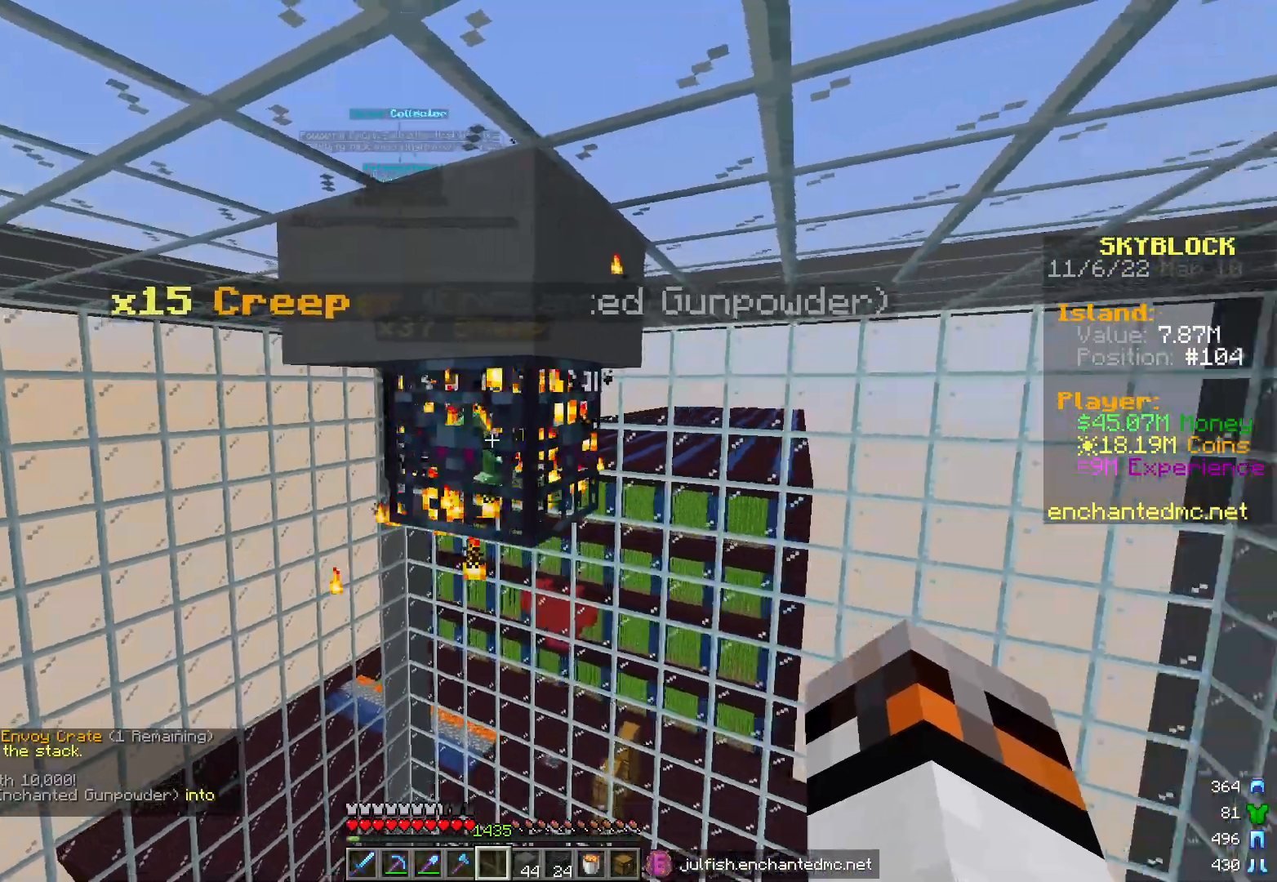
{"keys": [], "mouse": [], "events": [[183, "a", "up"], [217, "w", "up"]]}